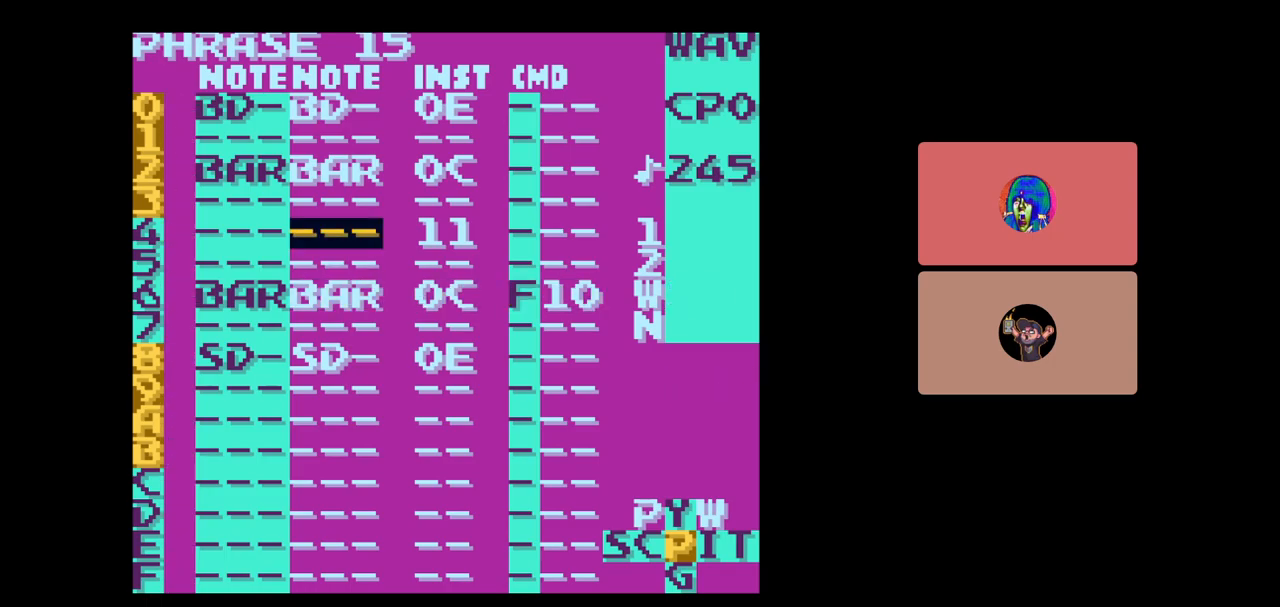
Gameplay with a controller (Nintendo layout); each line is a JSON object with the inputs held at the frame after it. "events" lists button and stick changes between this image and that frame as [ms after this image, input, new state], when the widget could be followed in between. Not read: L3 R3.
{"buttons": [], "events": [[350, "DPAD_LEFT", "down"], [450, "DPAD_LEFT", "up"]]}
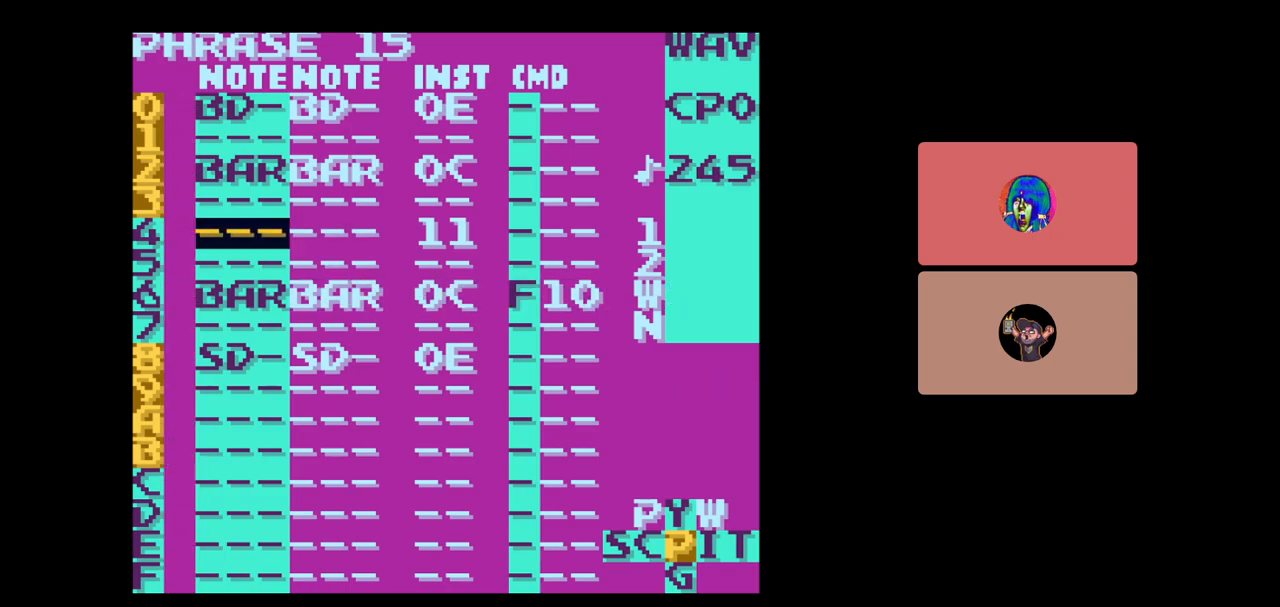
{"buttons": ["SELECT"], "events": [[317, "SELECT", "down"], [400, "DPAD_LEFT", "down"], [500, "DPAD_LEFT", "up"]]}
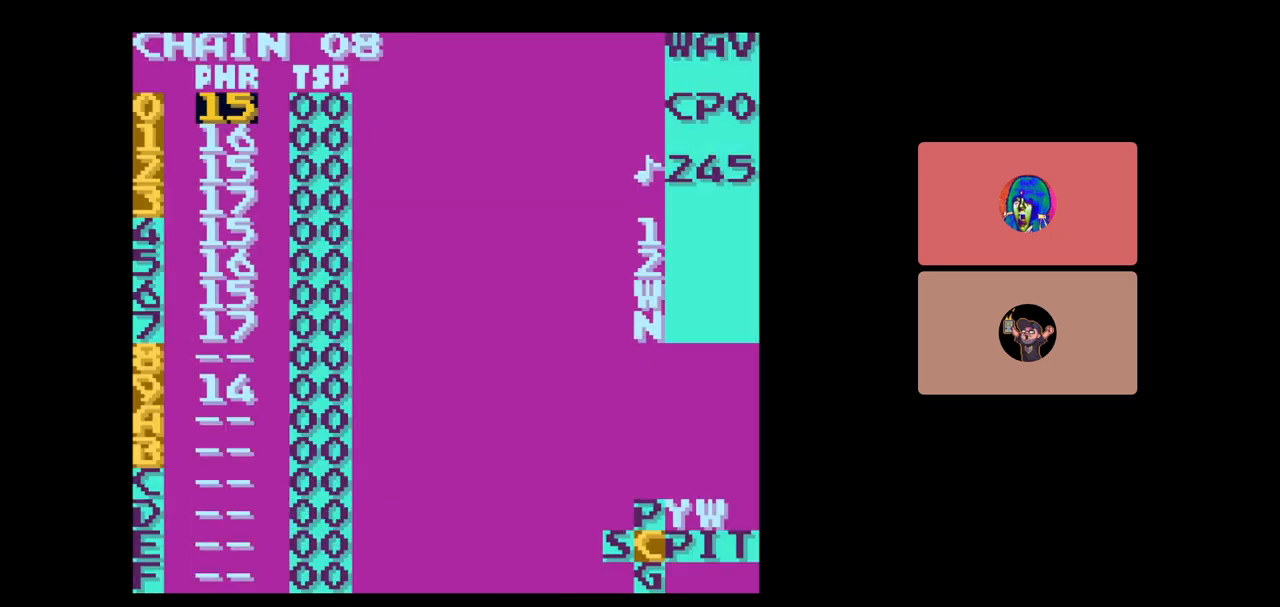
{"buttons": ["SELECT"], "events": []}
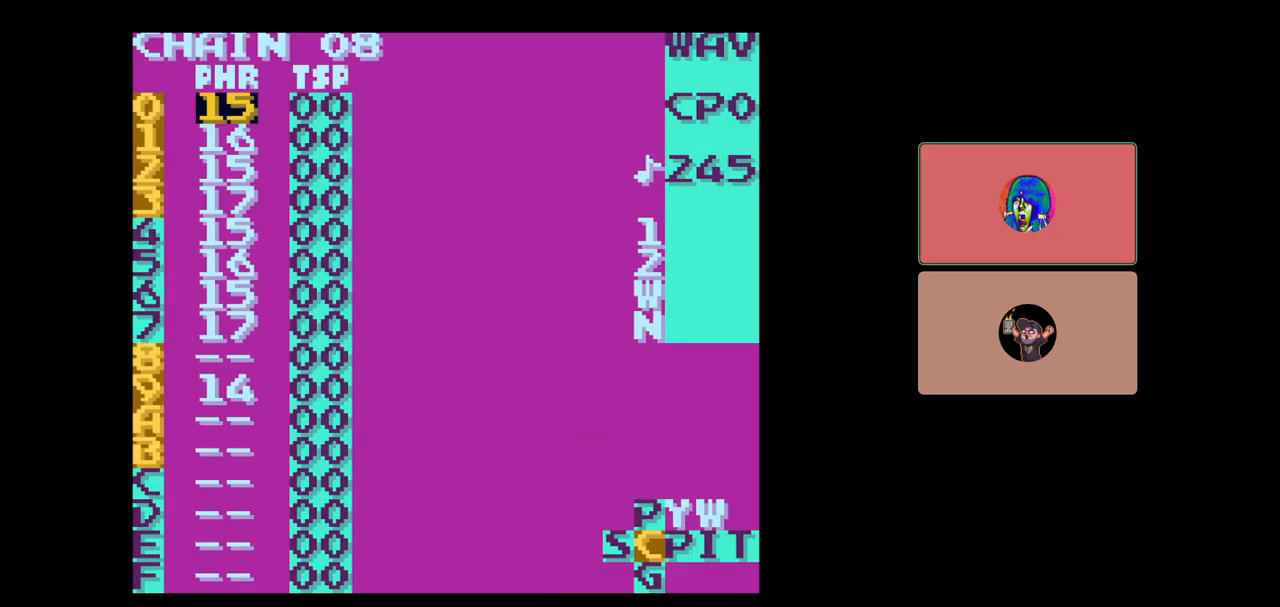
{"buttons": ["DPAD_LEFT", "SELECT"], "events": [[250, "SELECT", "up"], [400, "SELECT", "down"], [467, "DPAD_LEFT", "down"]]}
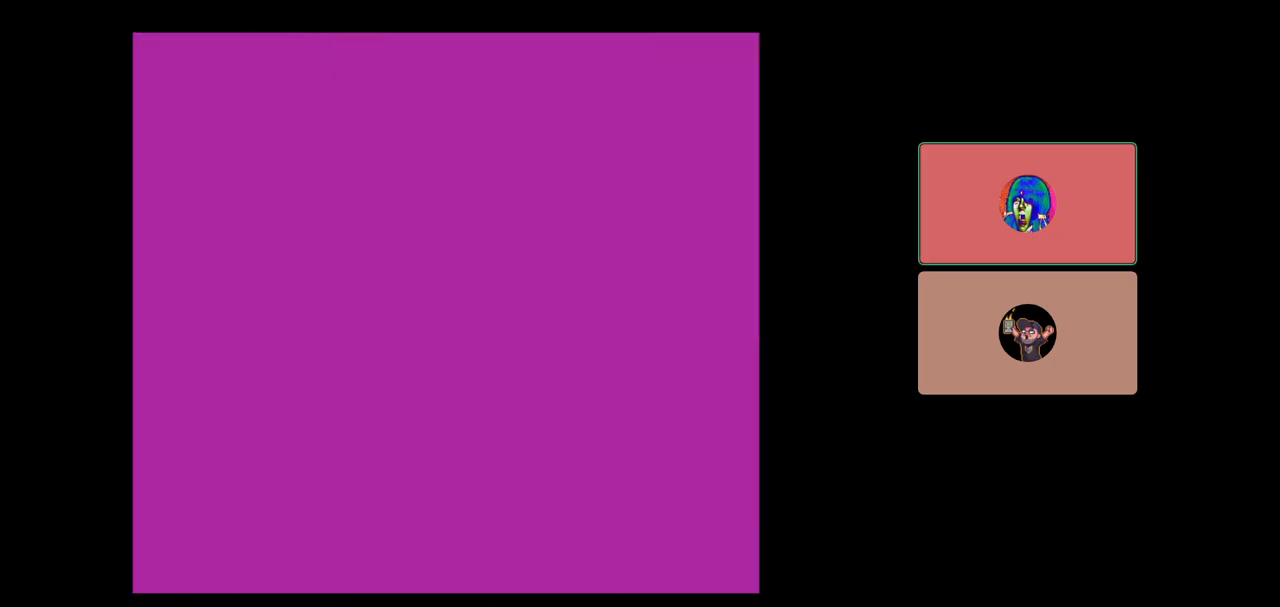
{"buttons": [], "events": [[17, "DPAD_LEFT", "up"], [217, "SELECT", "up"]]}
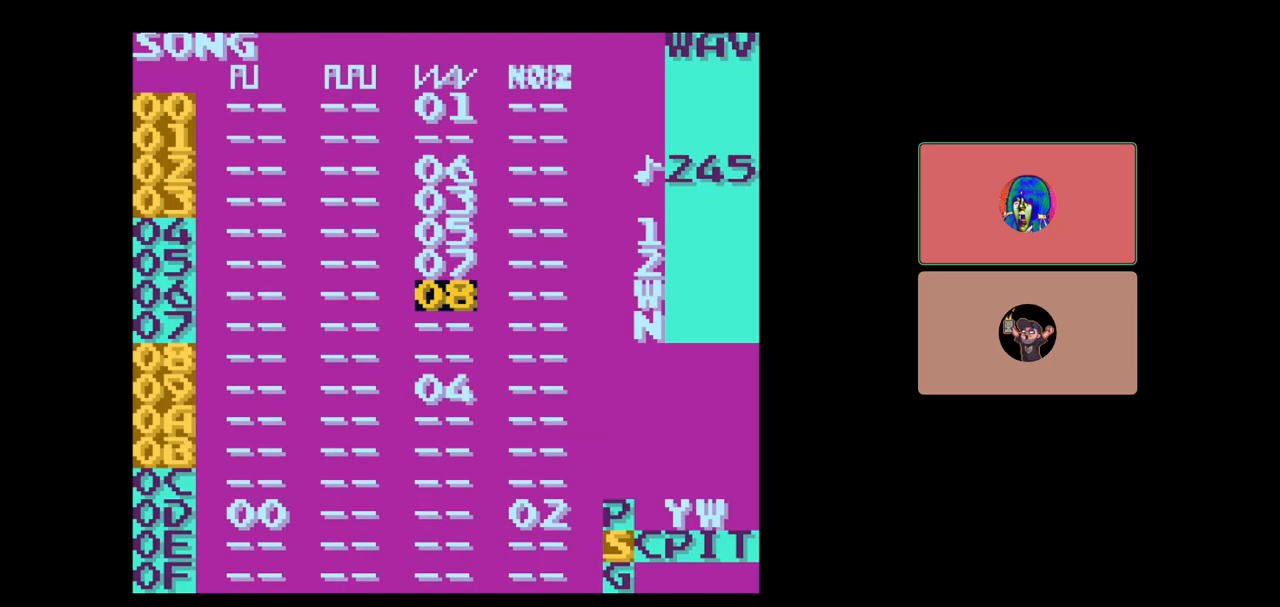
{"buttons": [], "events": [[83, "DPAD_UP", "down"], [183, "DPAD_UP", "up"]]}
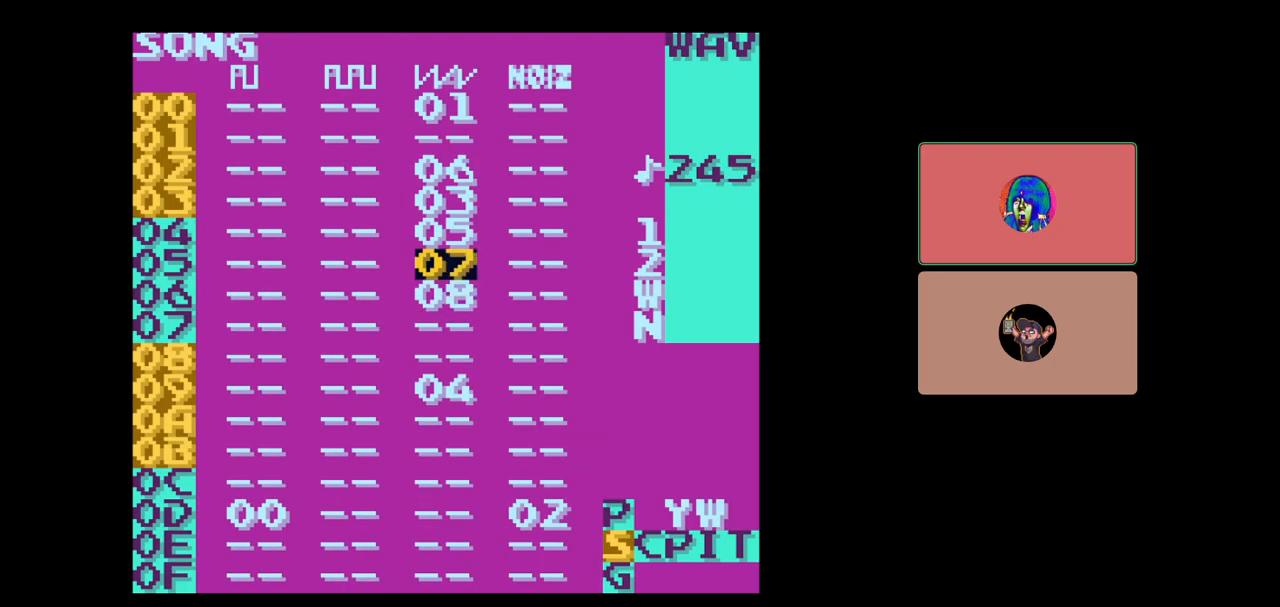
{"buttons": [], "events": [[167, "SELECT", "down"], [250, "DPAD_RIGHT", "down"], [300, "DPAD_RIGHT", "up"], [433, "SELECT", "up"]]}
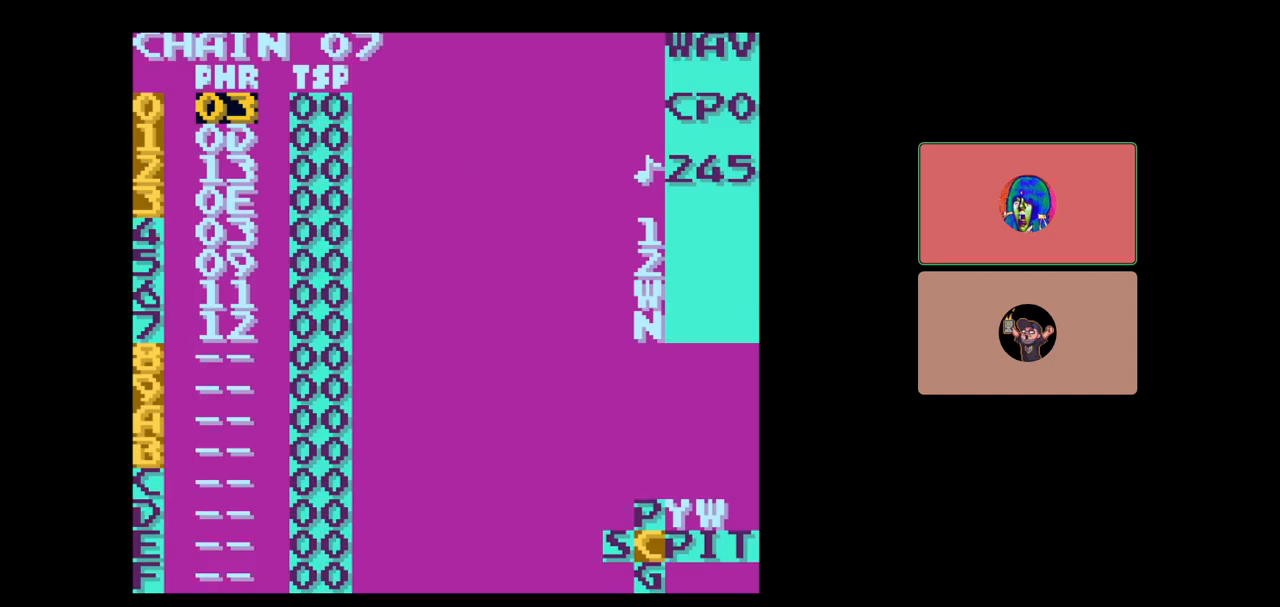
{"buttons": ["DPAD_RIGHT", "SELECT"], "events": [[400, "SELECT", "down"], [450, "DPAD_RIGHT", "down"]]}
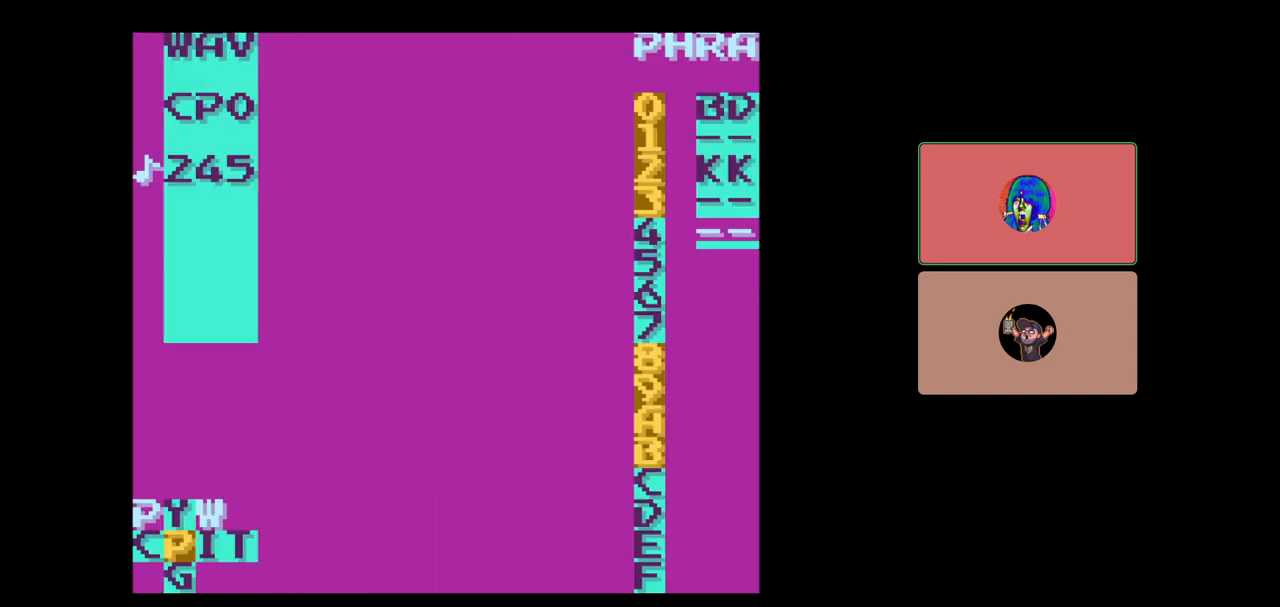
{"buttons": [], "events": [[50, "DPAD_RIGHT", "up"], [183, "SELECT", "up"]]}
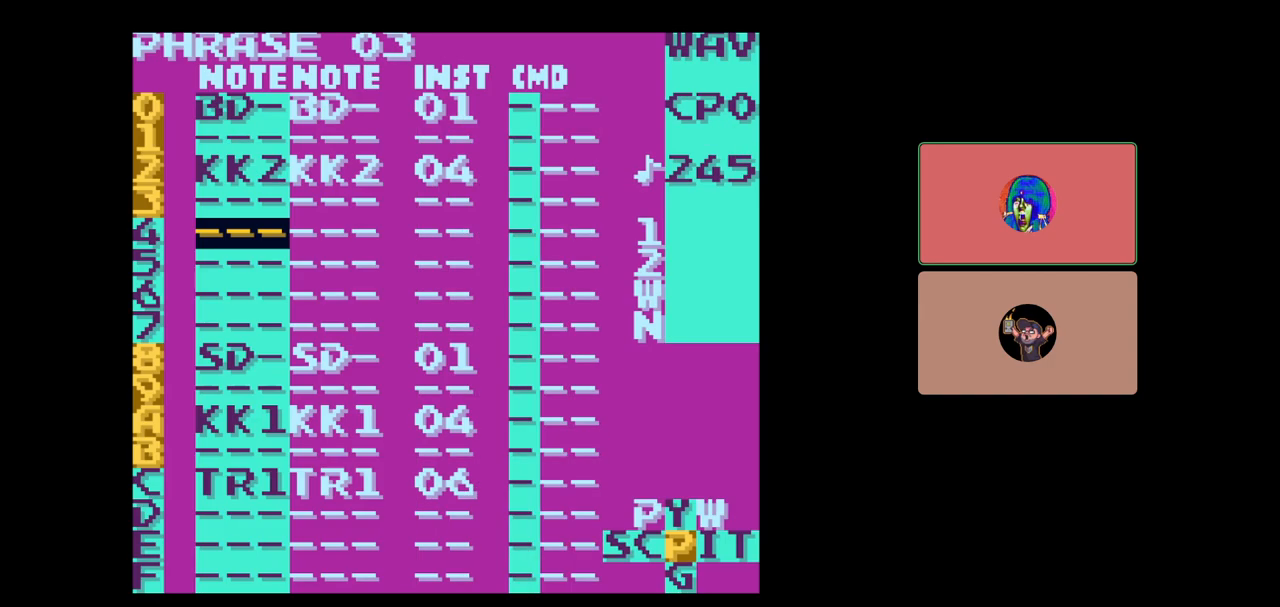
{"buttons": [], "events": [[17, "DPAD_UP", "down"], [83, "DPAD_UP", "up"], [233, "DPAD_UP", "down"], [283, "DPAD_UP", "up"], [333, "START", "down"], [467, "START", "up"]]}
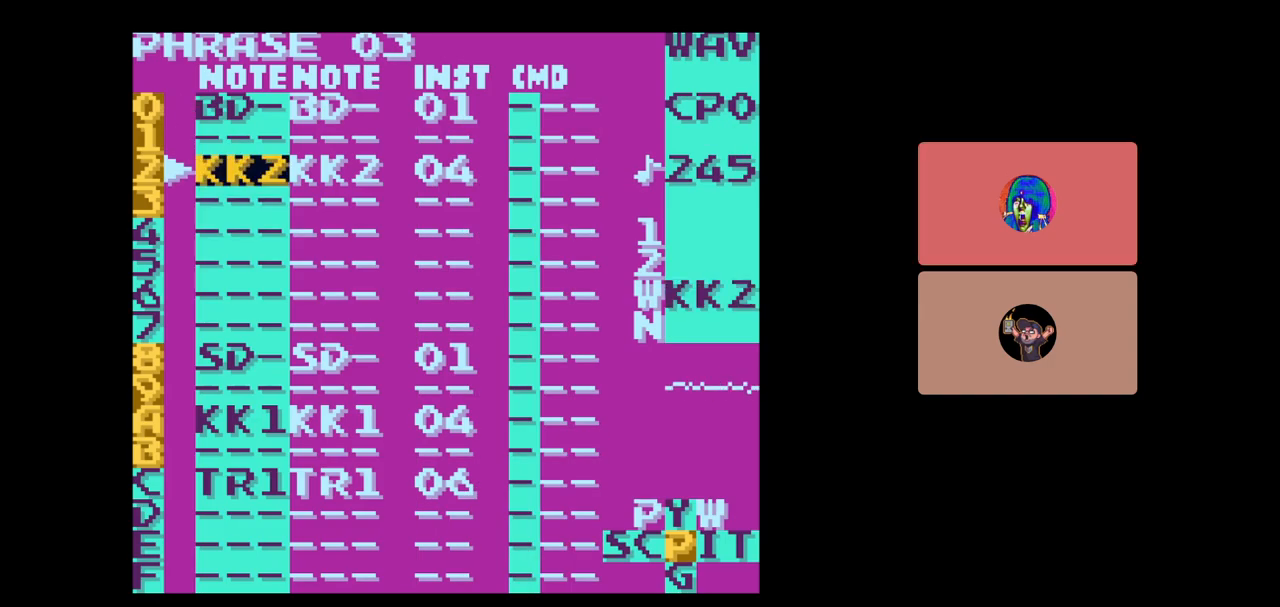
{"buttons": [], "events": [[350, "START", "down"], [483, "START", "up"]]}
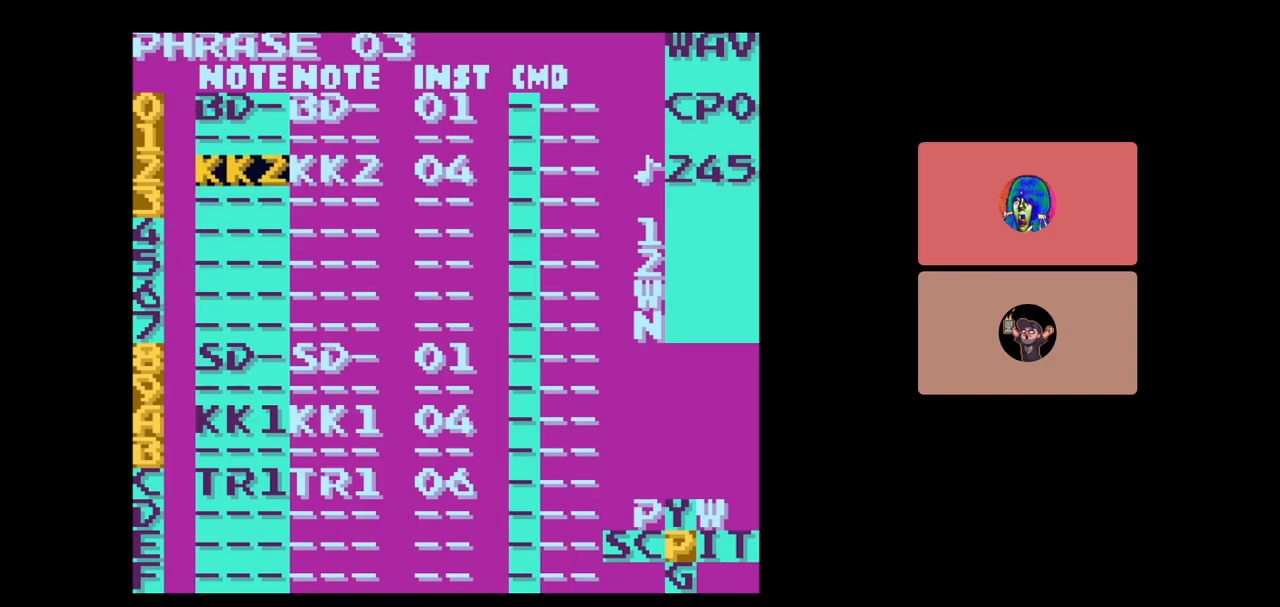
{"buttons": [], "events": [[167, "SELECT", "down"], [400, "B", "down"], [500, "B", "up"], [500, "SELECT", "up"]]}
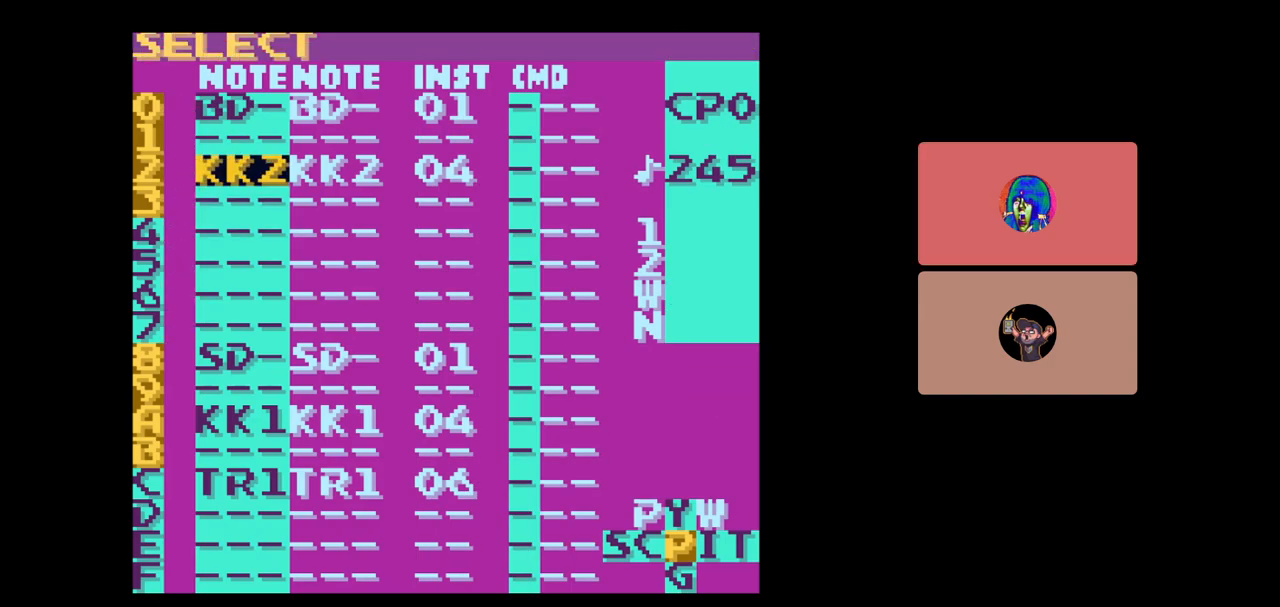
{"buttons": ["B"], "events": [[150, "DPAD_RIGHT", "down"], [450, "B", "down"], [450, "DPAD_RIGHT", "up"]]}
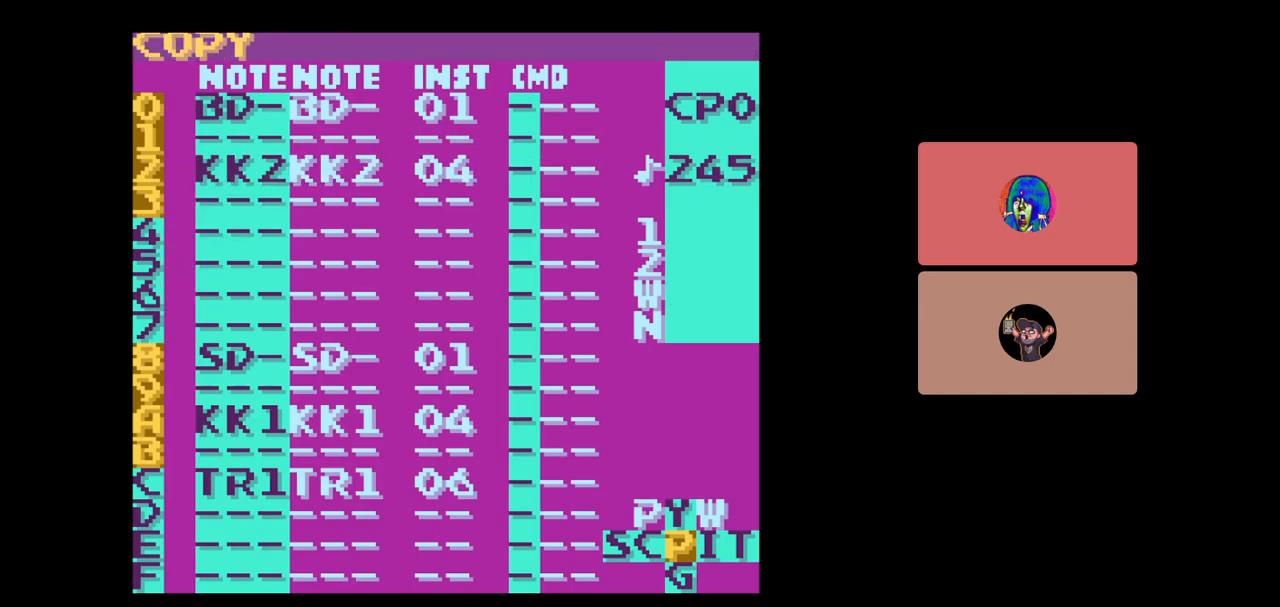
{"buttons": ["SELECT"], "events": [[50, "B", "up"], [367, "SELECT", "down"], [383, "DPAD_LEFT", "down"], [467, "DPAD_LEFT", "up"]]}
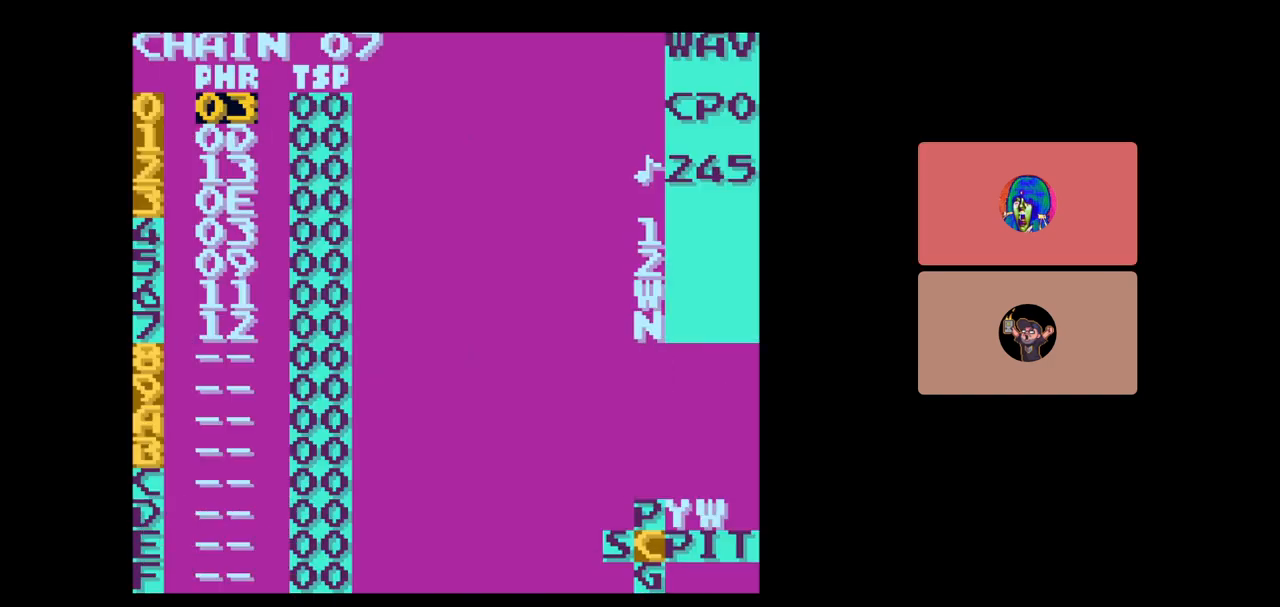
{"buttons": [], "events": [[83, "DPAD_LEFT", "down"], [183, "DPAD_LEFT", "up"], [333, "SELECT", "up"]]}
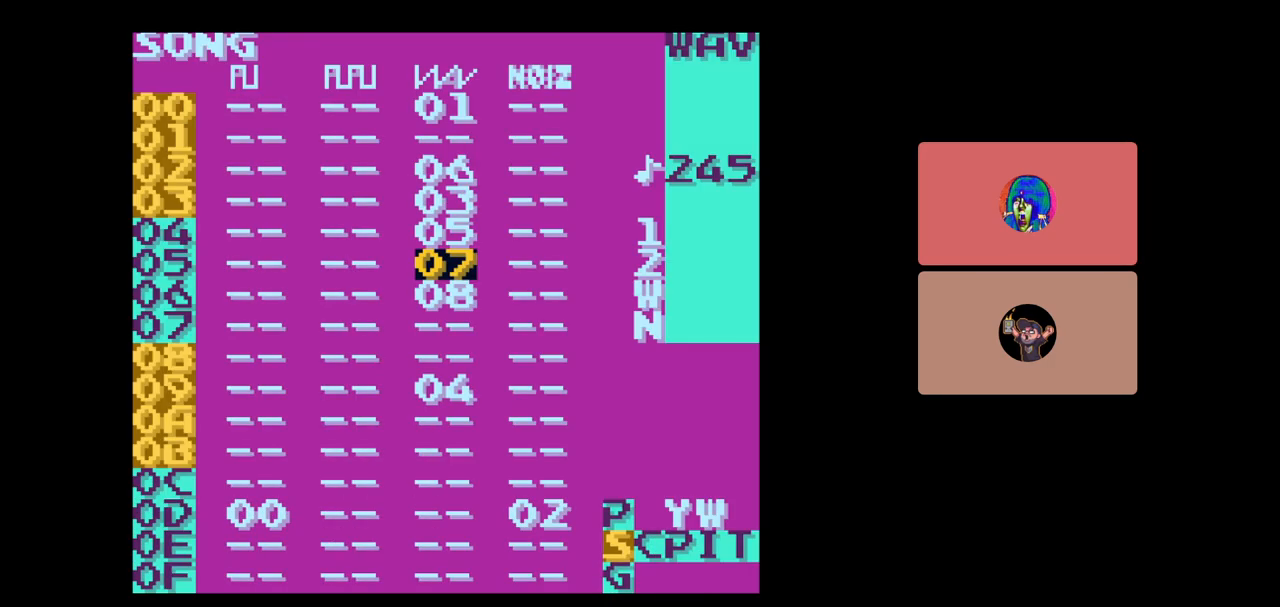
{"buttons": ["DPAD_RIGHT", "SELECT"], "events": [[117, "DPAD_DOWN", "down"], [183, "DPAD_DOWN", "up"], [417, "SELECT", "down"], [483, "DPAD_RIGHT", "down"]]}
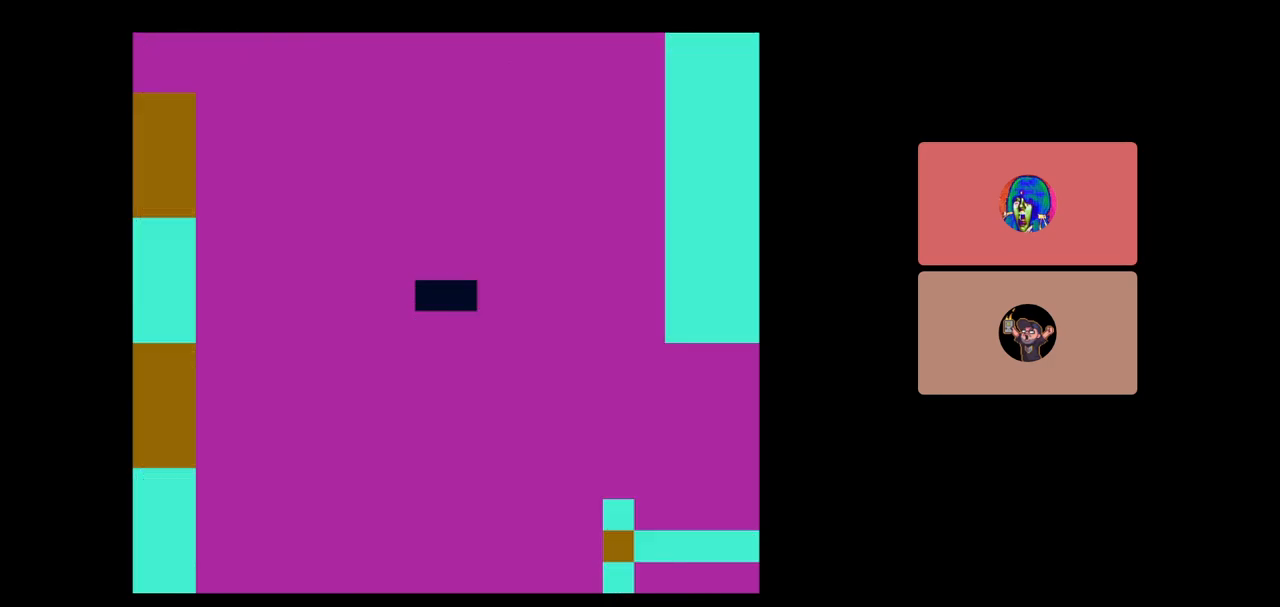
{"buttons": ["DPAD_RIGHT", "SELECT"], "events": [[83, "DPAD_RIGHT", "up"], [217, "SELECT", "up"], [400, "SELECT", "down"], [500, "DPAD_RIGHT", "down"]]}
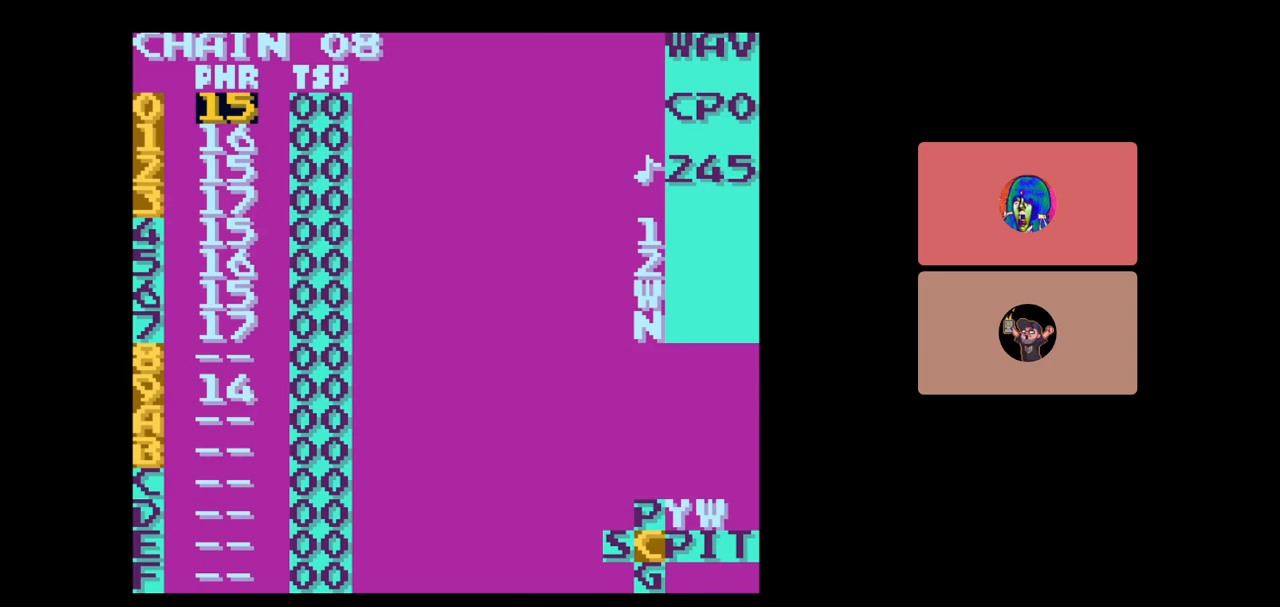
{"buttons": [], "events": [[50, "DPAD_RIGHT", "up"], [167, "SELECT", "up"]]}
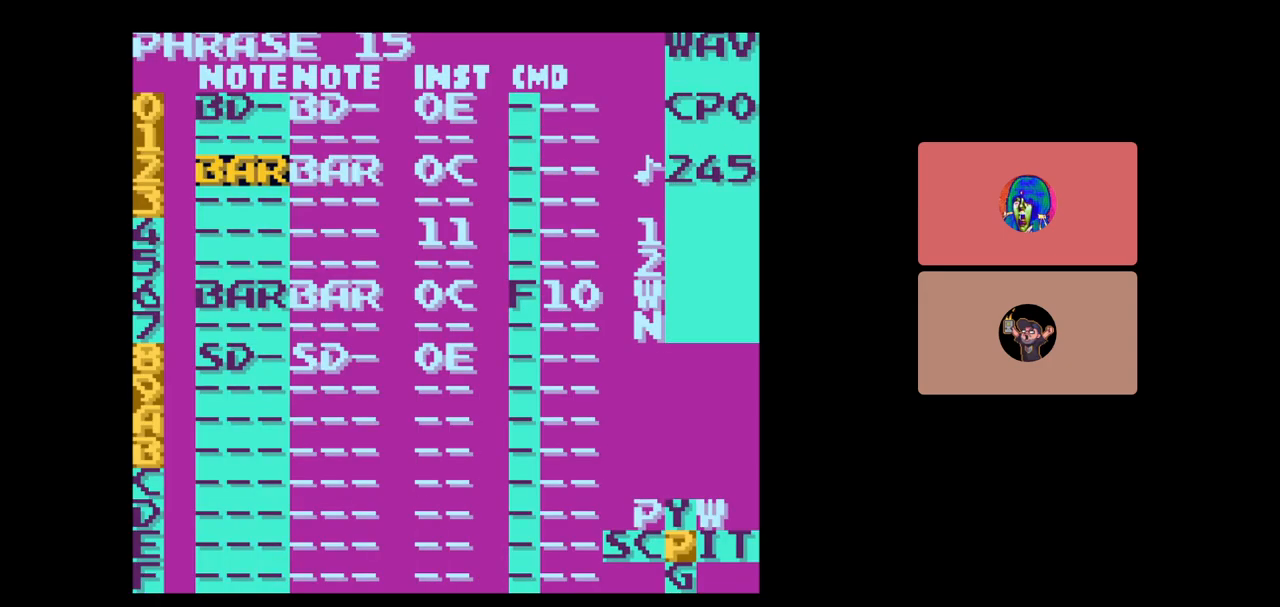
{"buttons": [], "events": [[83, "DPAD_DOWN", "down"], [217, "DPAD_DOWN", "up"], [367, "DPAD_DOWN", "down"], [467, "DPAD_DOWN", "up"]]}
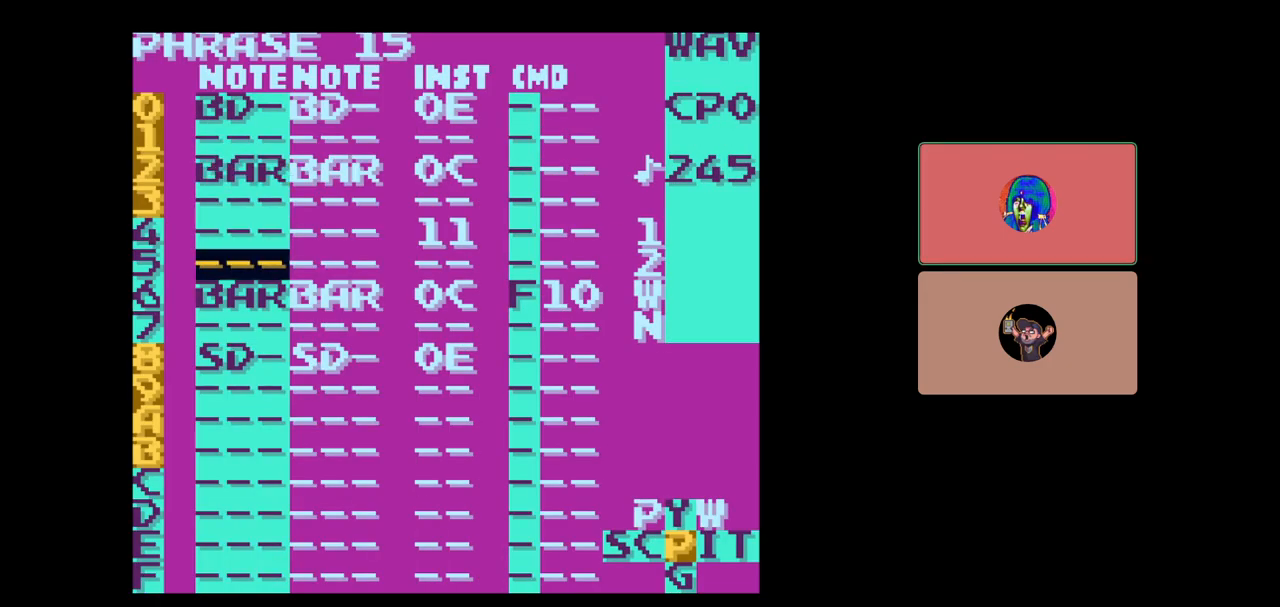
{"buttons": [], "events": [[233, "DPAD_UP", "down"], [317, "DPAD_UP", "up"]]}
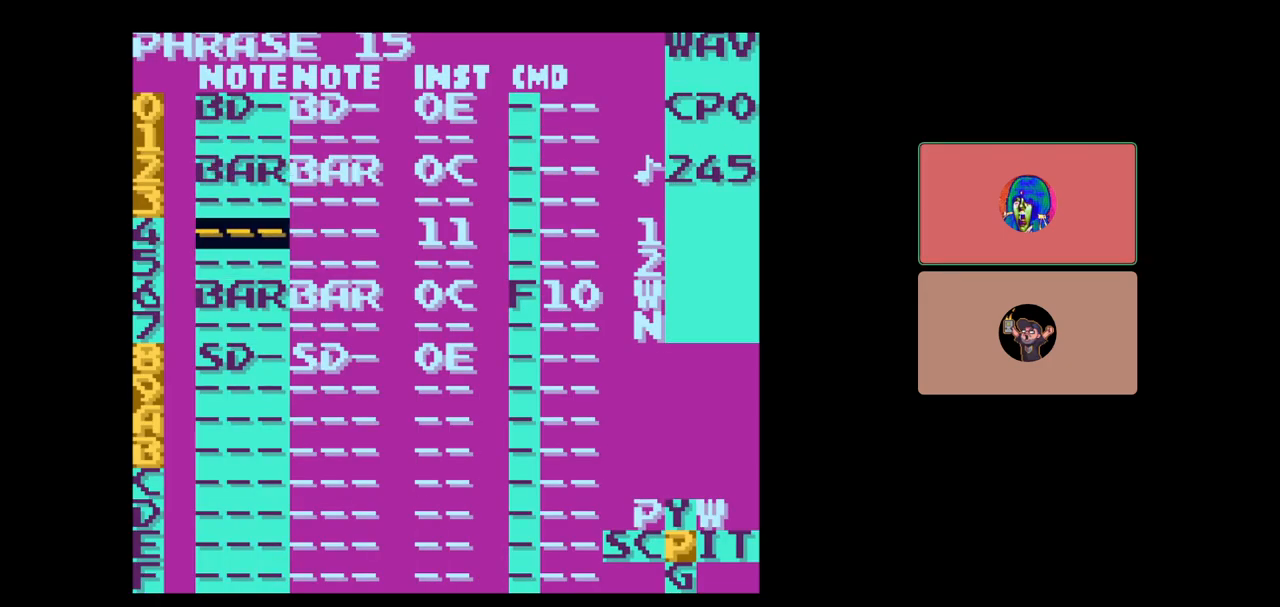
{"buttons": [], "events": []}
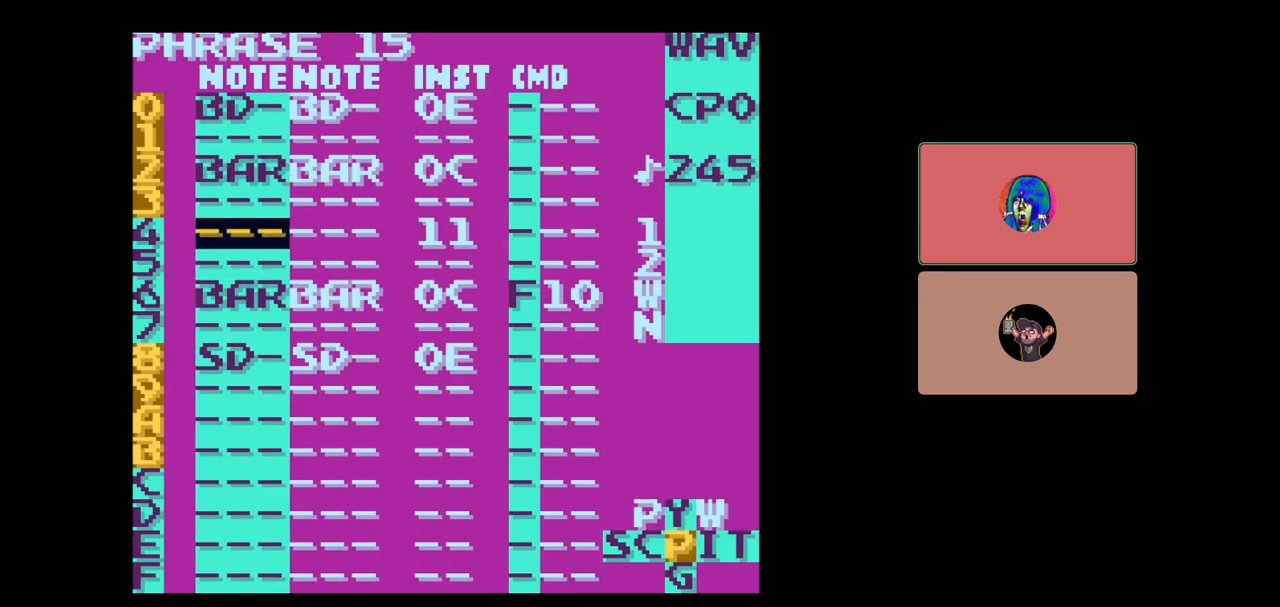
{"buttons": [], "events": [[133, "DPAD_RIGHT", "down"], [333, "DPAD_RIGHT", "up"]]}
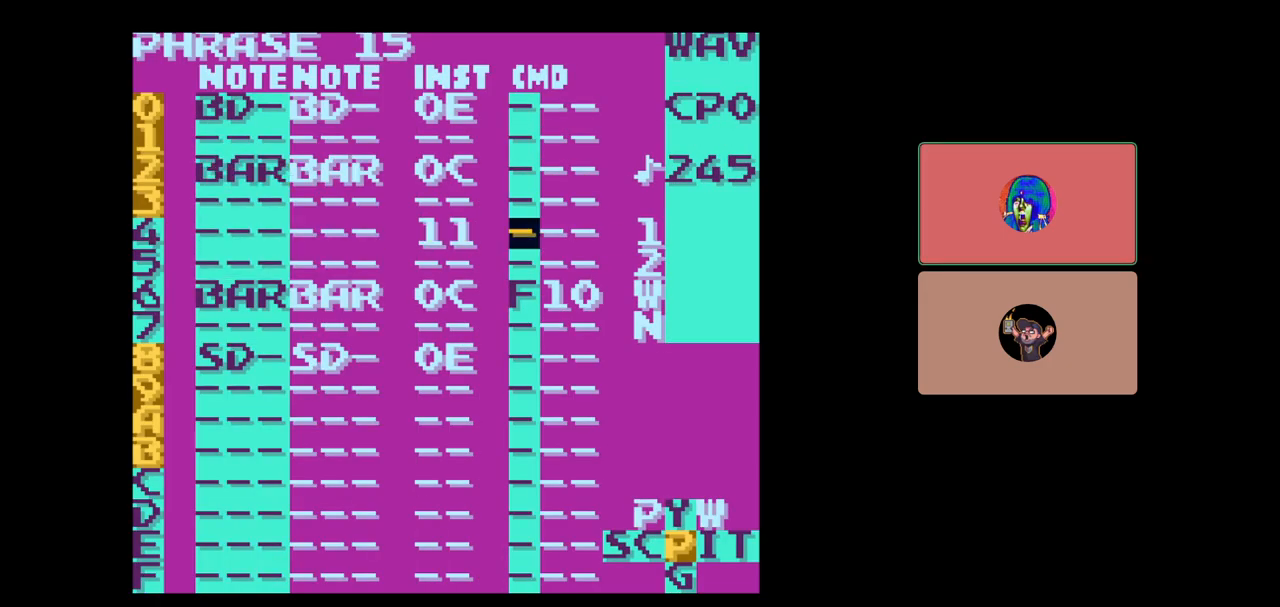
{"buttons": ["DPAD_LEFT"], "events": [[317, "DPAD_LEFT", "down"]]}
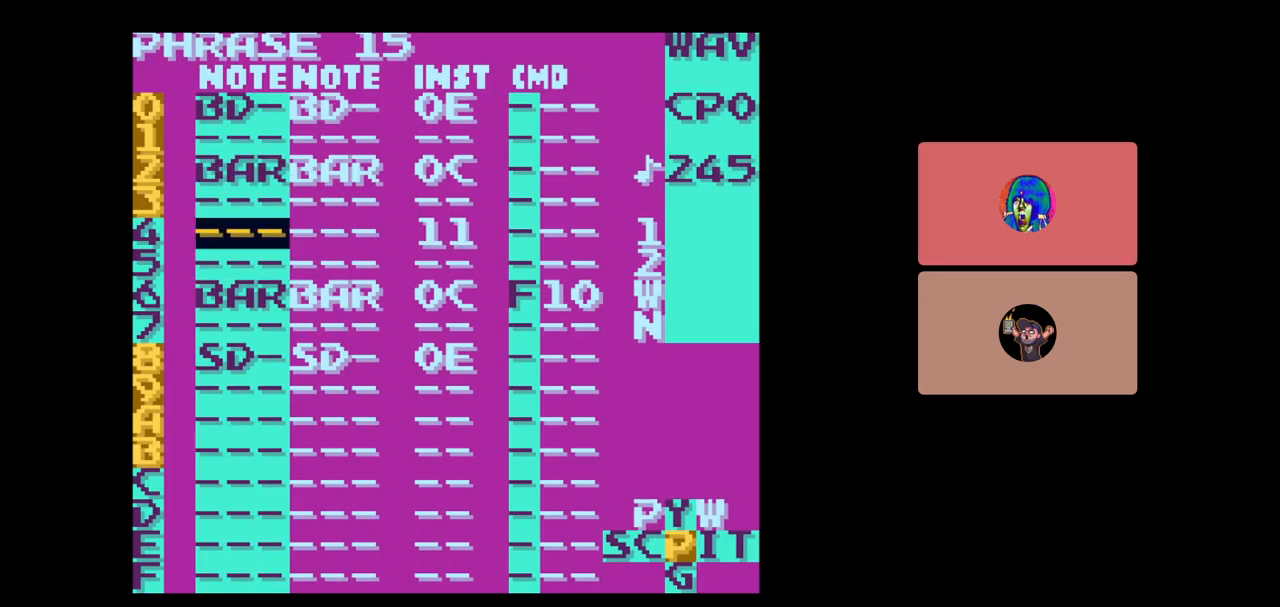
{"buttons": [], "events": [[183, "DPAD_LEFT", "up"]]}
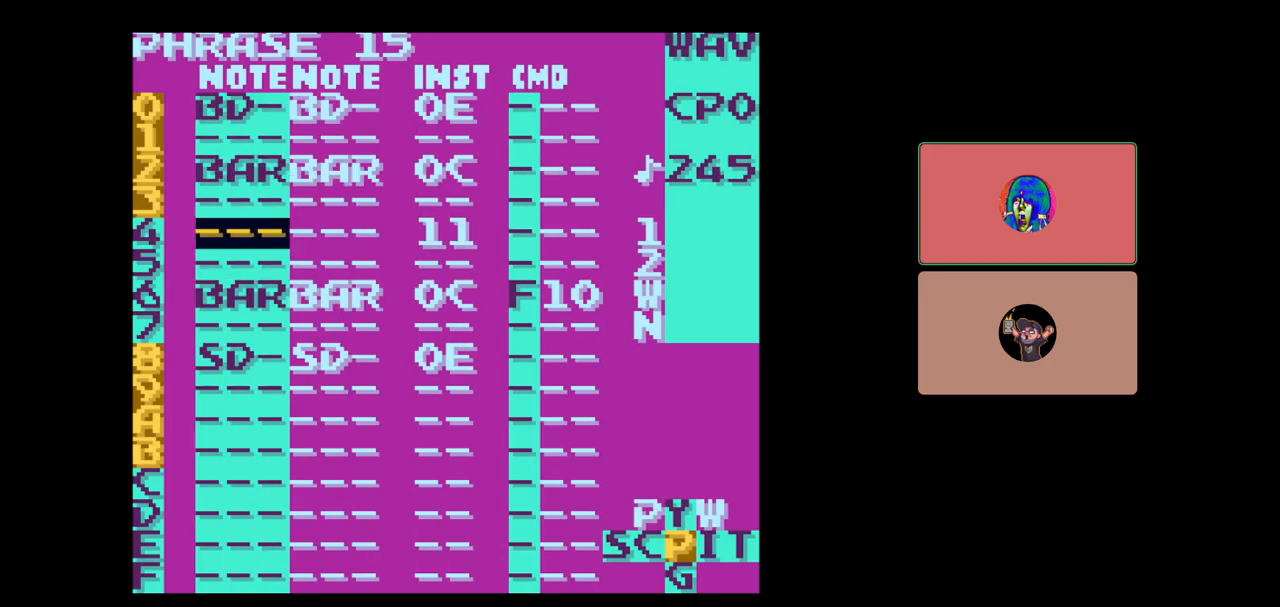
{"buttons": [], "events": []}
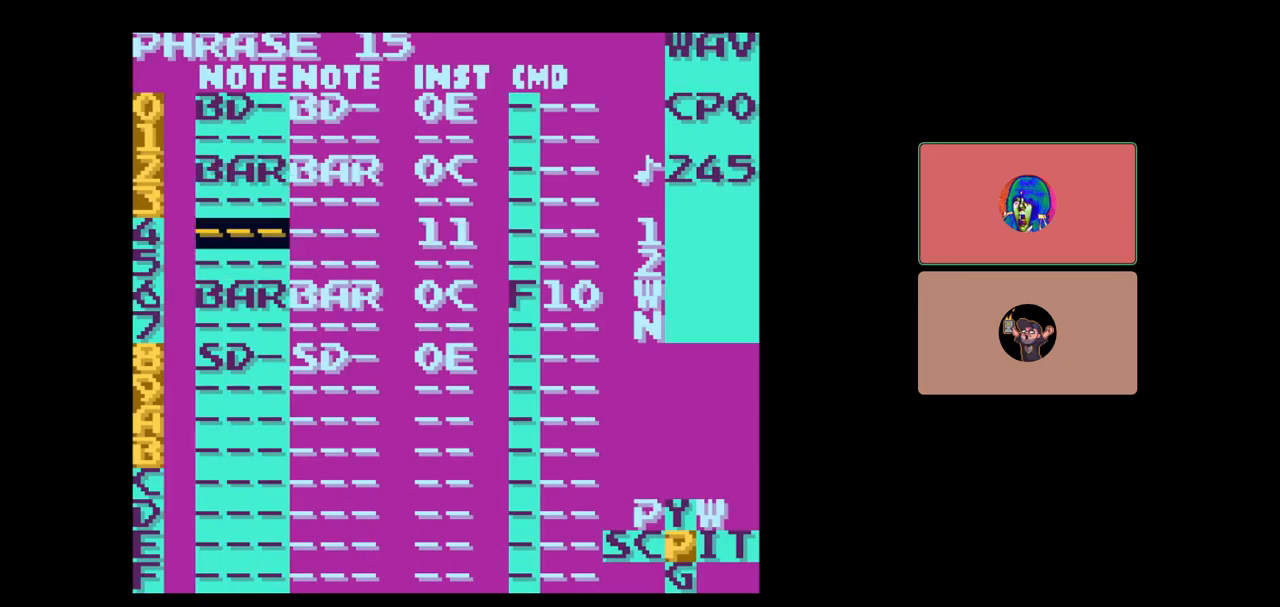
{"buttons": ["SELECT"], "events": [[400, "SELECT", "down"]]}